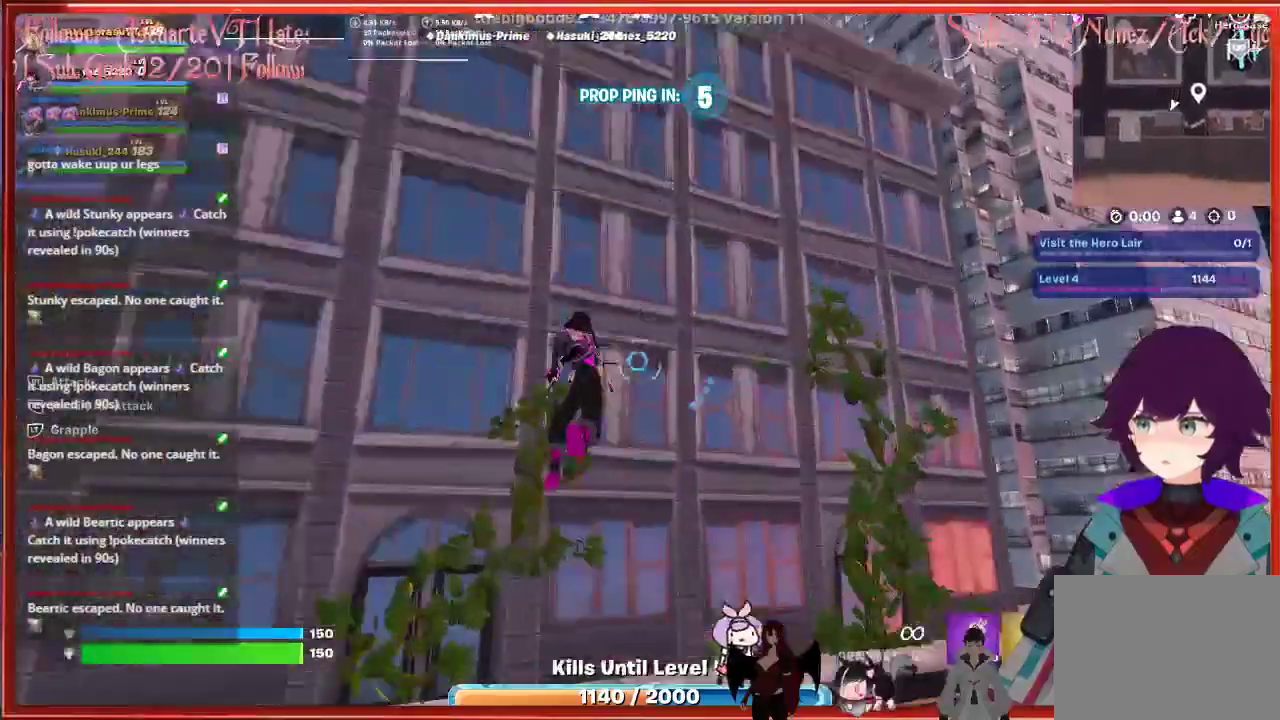
Gameplay with a controller (Xbox layout); each line is a JSON object with the inputs held at the frame after it. "events" lists button and stick changes between this image and that frame as [ms after this image, input, new state], when the widget could be followed in between.
{"buttons": [], "left_stick": "down-right", "right_stick": "up", "events": [[50, "left_stick", "center"], [200, "left_stick", "down-right"], [367, "right_stick", "up"]]}
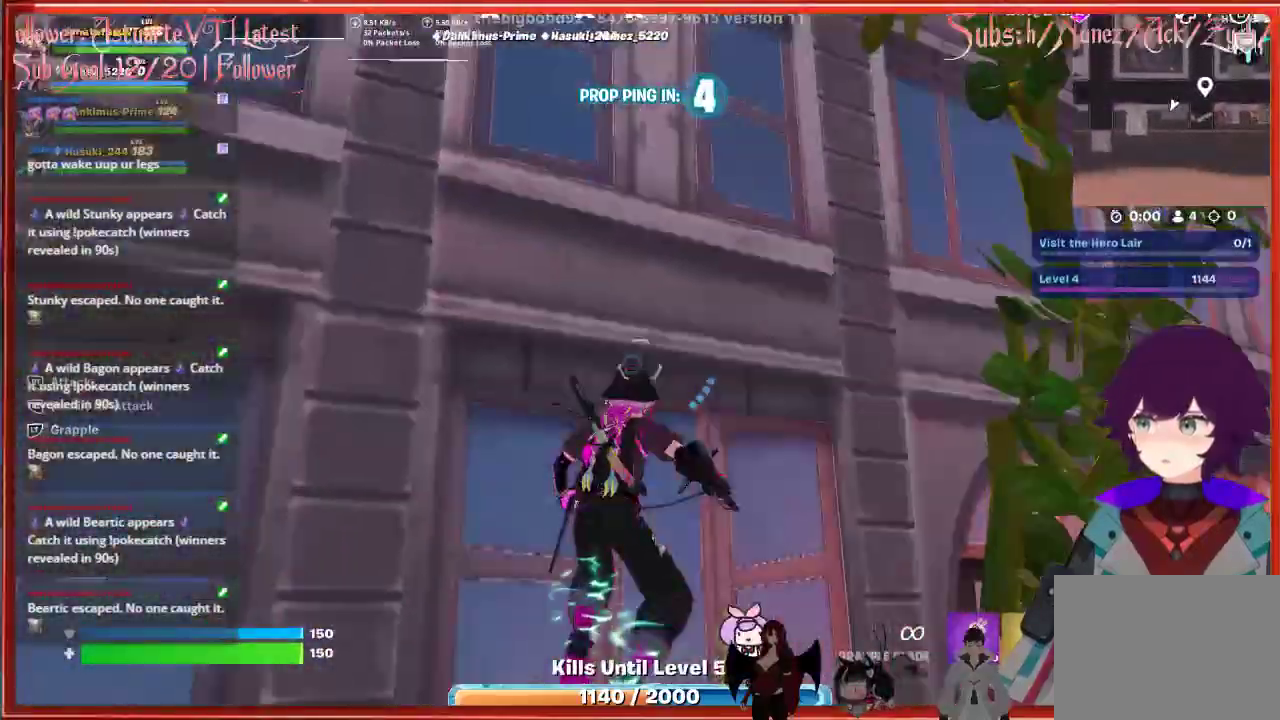
{"buttons": [], "left_stick": "down", "right_stick": "up", "events": [[217, "left_stick", "down"]]}
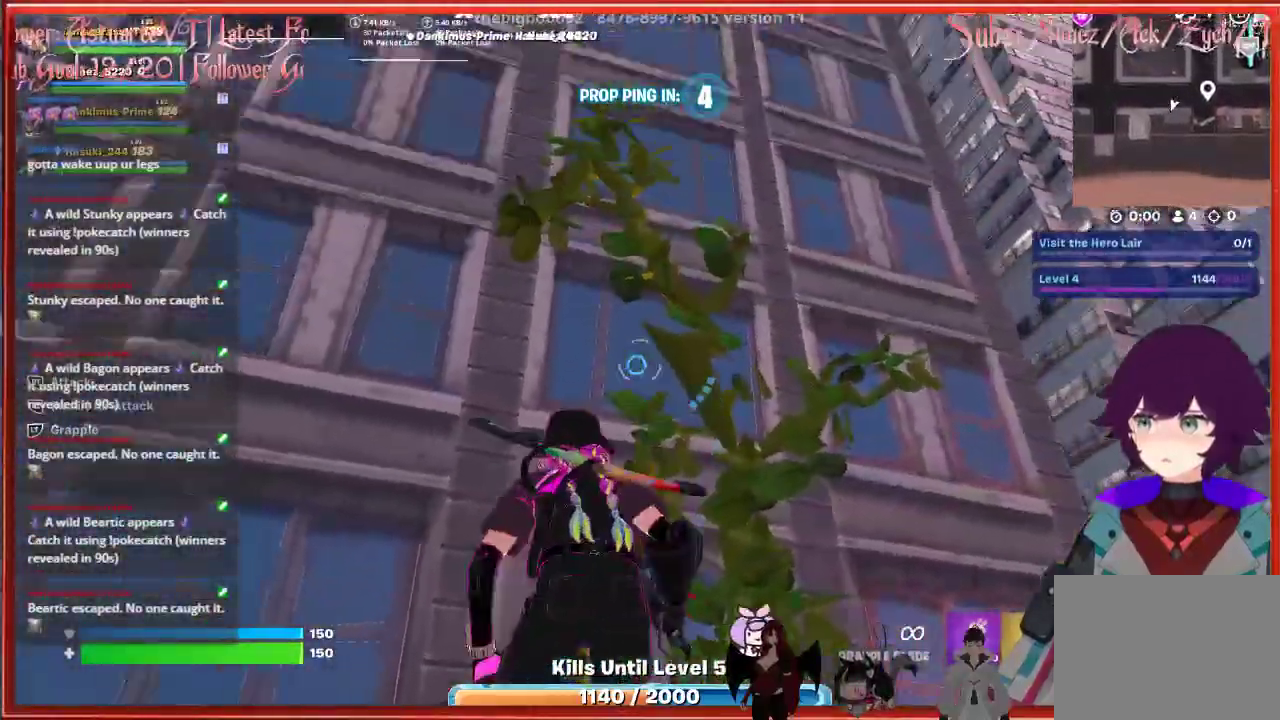
{"buttons": [], "left_stick": "down", "right_stick": "center", "events": [[100, "right_stick", "center"], [267, "A", "down"], [433, "A", "up"]]}
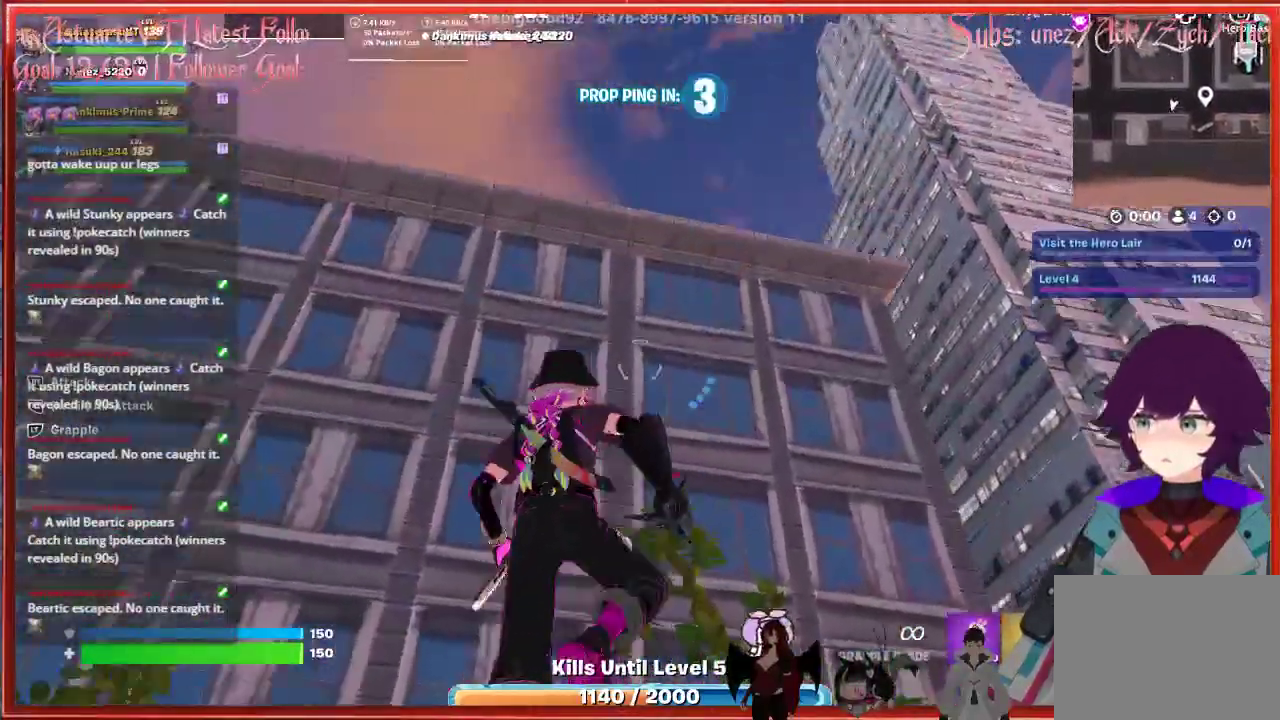
{"buttons": [], "left_stick": "down", "right_stick": "center", "events": [[267, "L2", "down"], [417, "L2", "up"]]}
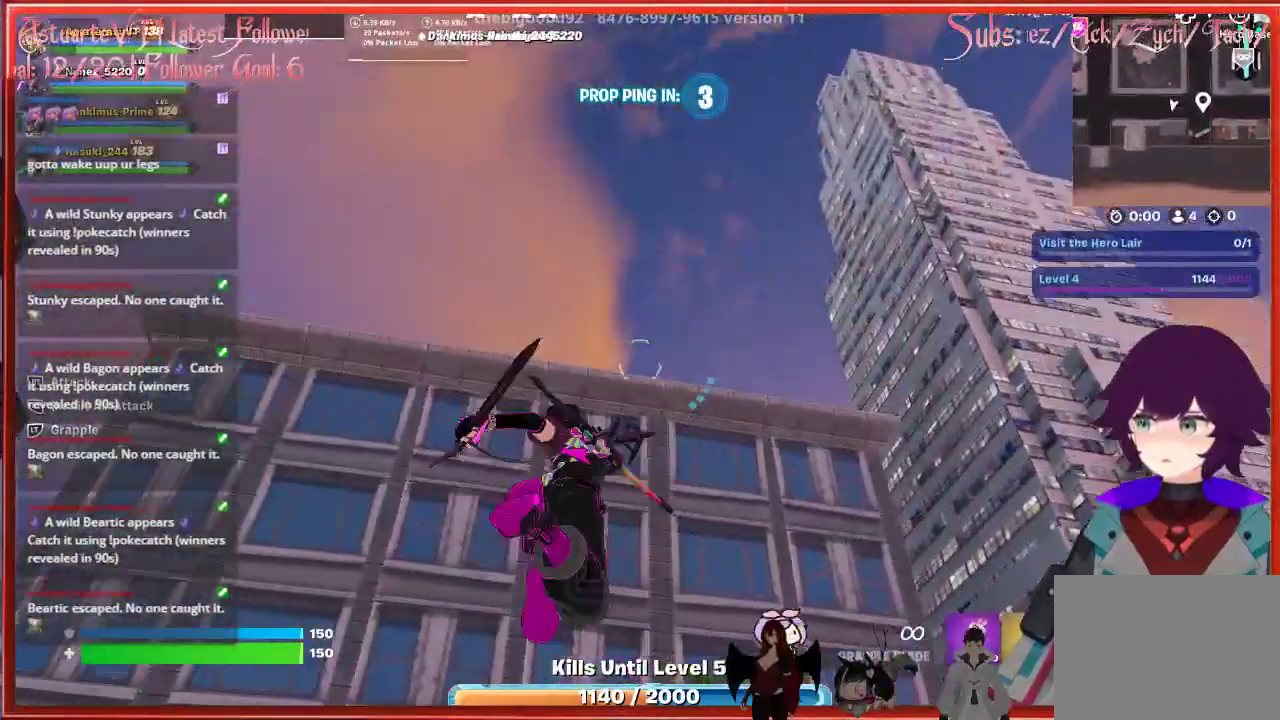
{"buttons": [], "left_stick": "center", "right_stick": "down", "events": [[217, "right_stick", "down"], [400, "left_stick", "down-right"], [500, "left_stick", "center"]]}
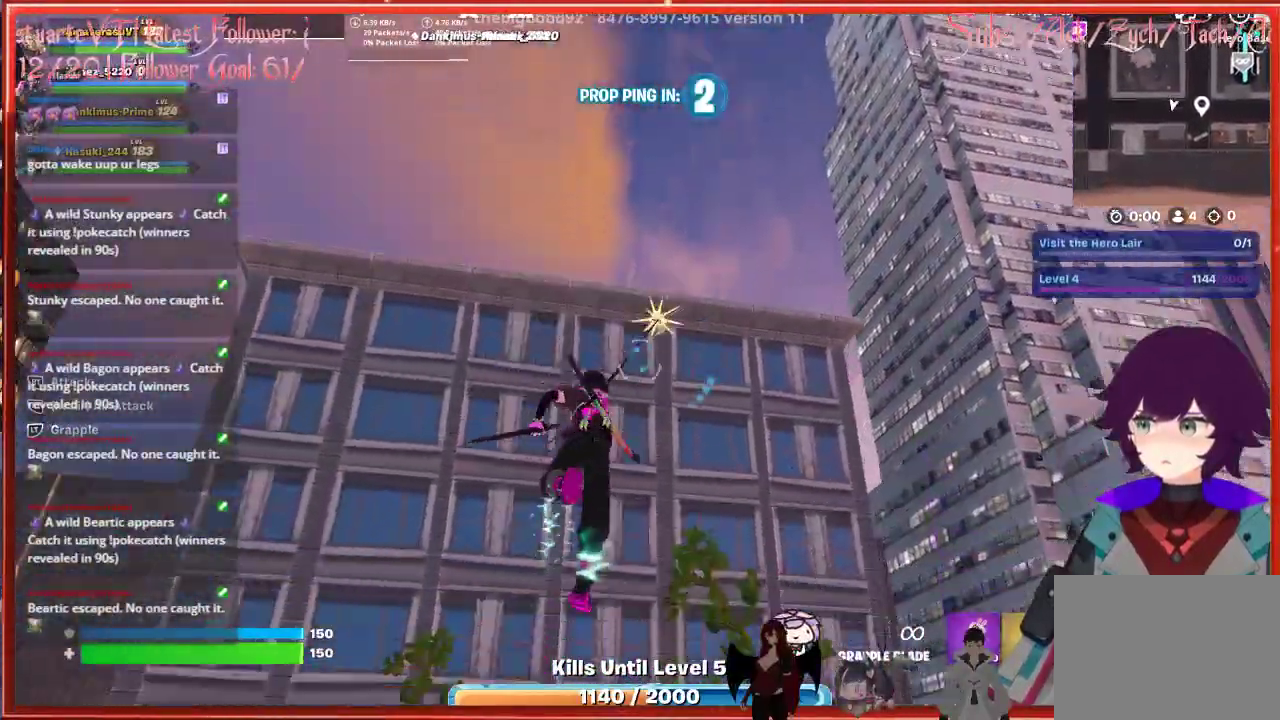
{"buttons": [], "left_stick": "center", "right_stick": "center", "events": [[283, "right_stick", "center"]]}
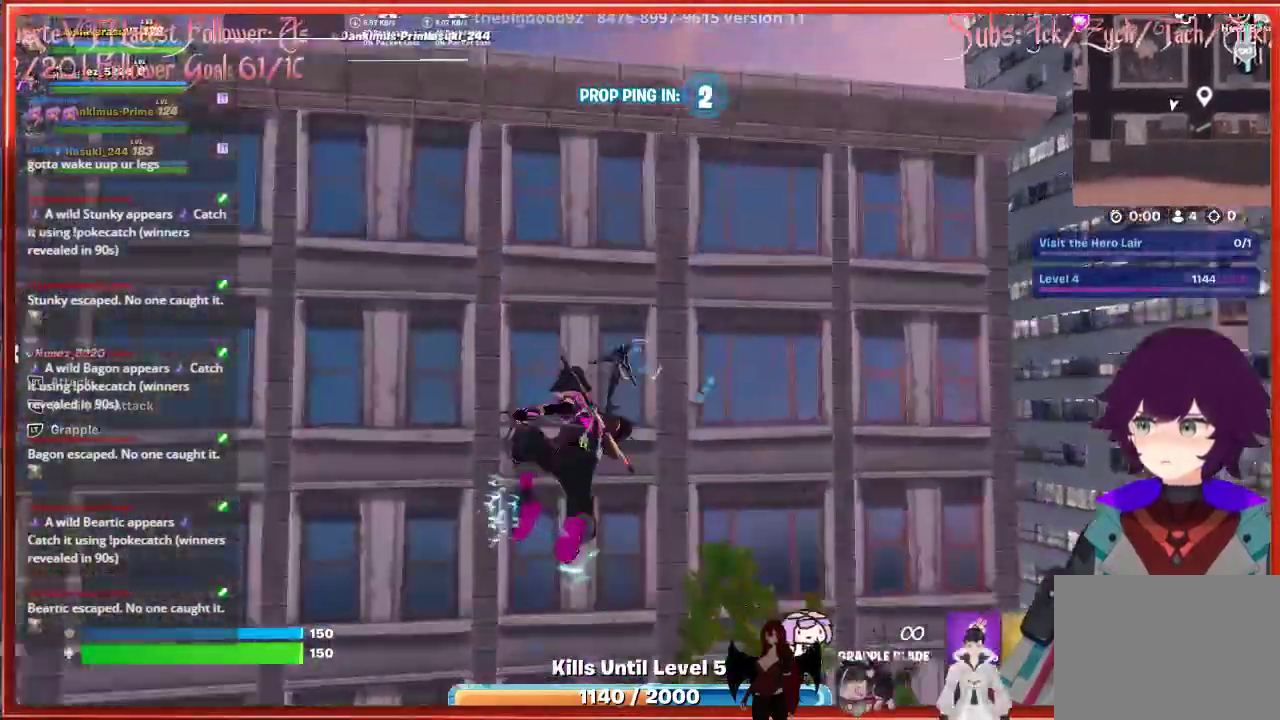
{"buttons": ["A"], "left_stick": "up-left", "right_stick": "center", "events": [[183, "A", "down"], [183, "left_stick", "down-right"], [317, "A", "up"], [367, "left_stick", "center"], [417, "A", "down"], [500, "left_stick", "up-left"]]}
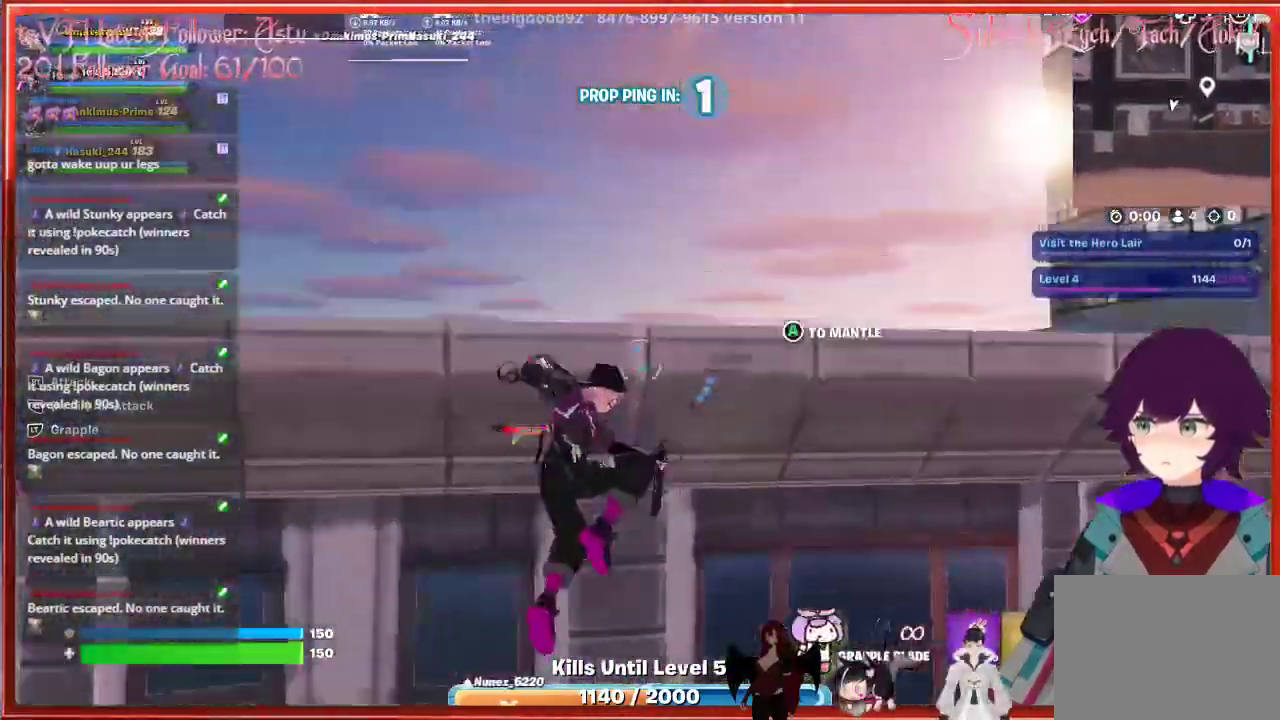
{"buttons": [], "left_stick": "up", "right_stick": "left", "events": [[33, "A", "up"], [100, "A", "down"], [217, "A", "up"], [383, "right_stick", "left"], [483, "left_stick", "up"]]}
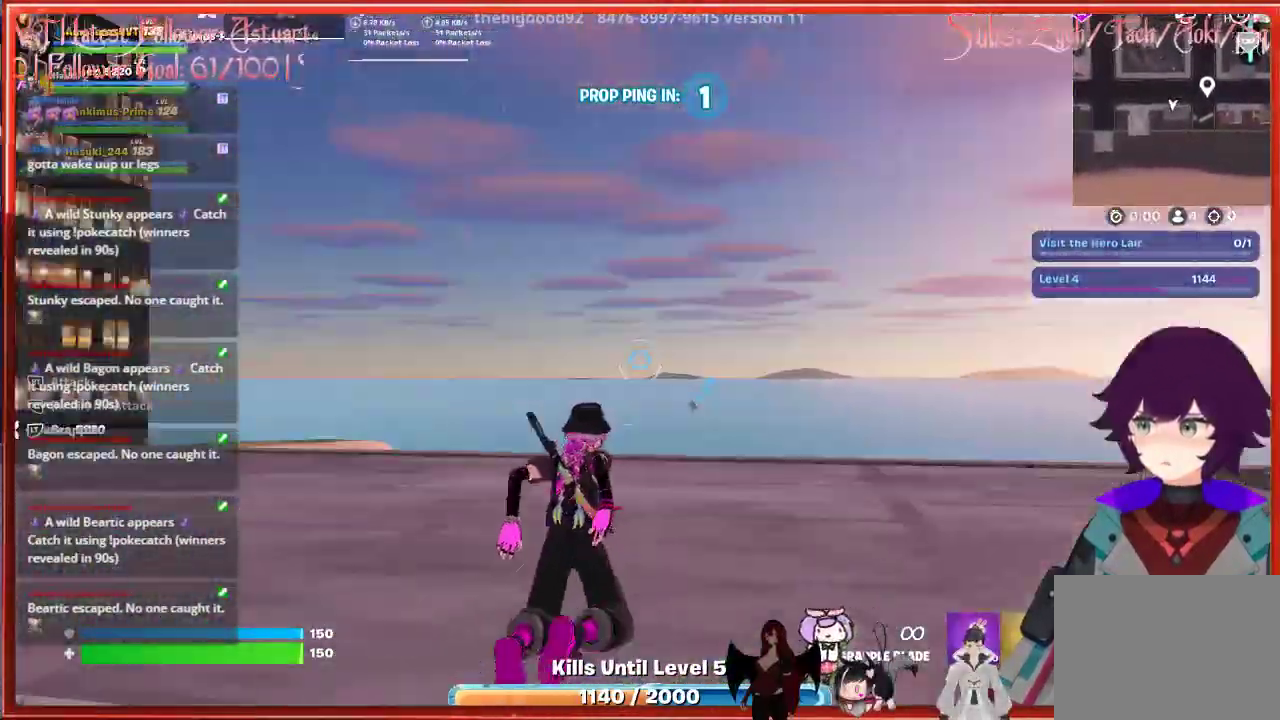
{"buttons": [], "left_stick": "up-right", "right_stick": "center", "events": [[117, "right_stick", "center"], [200, "left_stick", "up-right"]]}
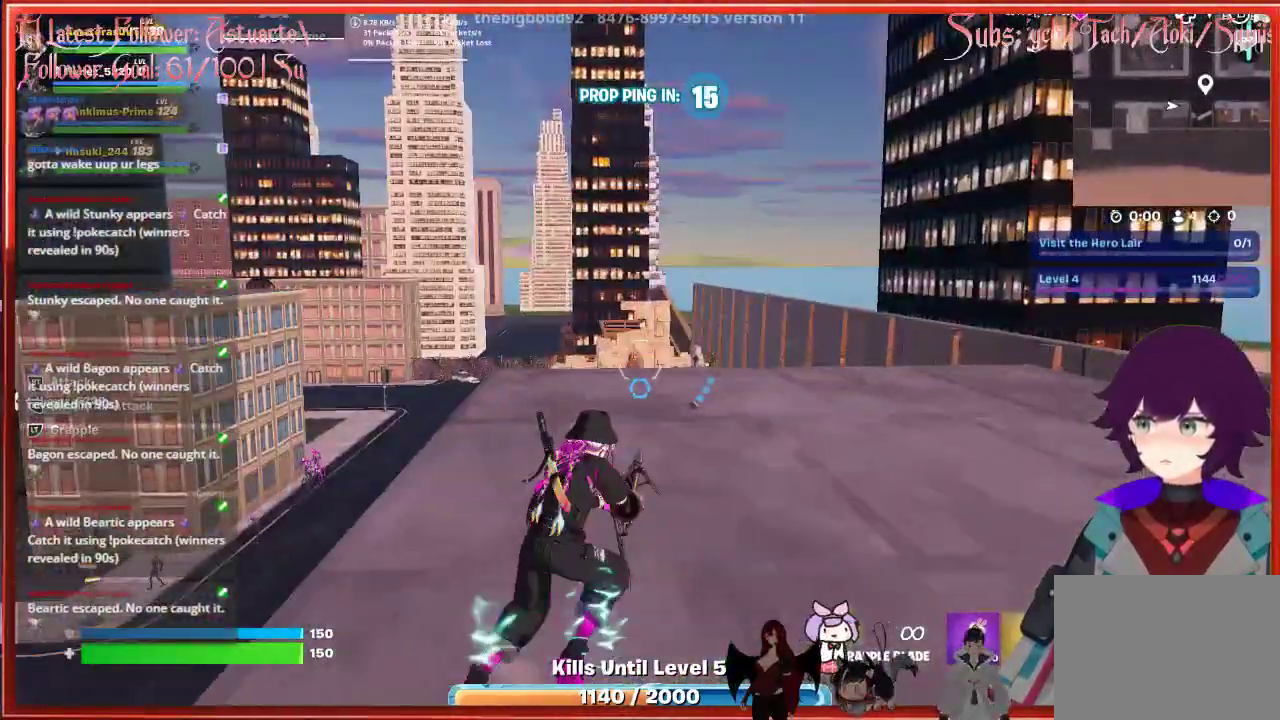
{"buttons": [], "left_stick": "right", "right_stick": "up-left", "events": [[117, "right_stick", "left"], [183, "left_stick", "right"], [417, "right_stick", "up-left"]]}
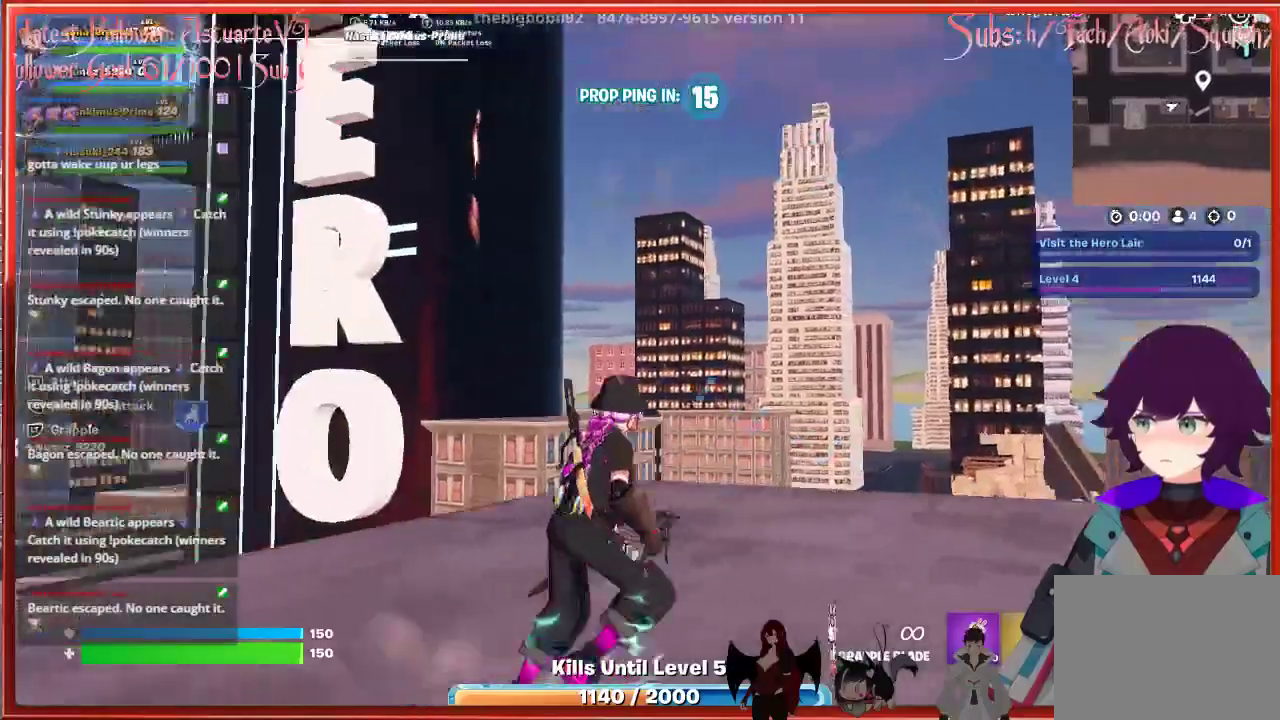
{"buttons": [], "left_stick": "up-right", "right_stick": "down-left", "events": [[117, "right_stick", "center"], [233, "right_stick", "down-left"], [283, "left_stick", "up-right"]]}
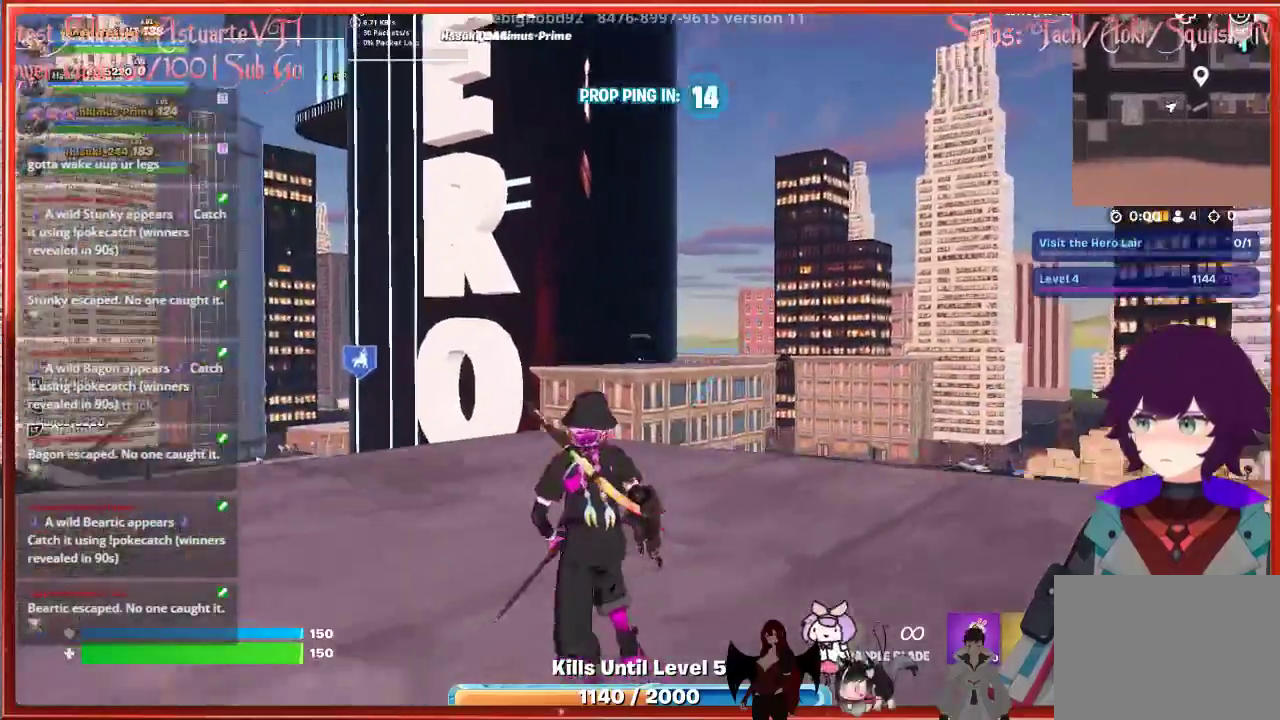
{"buttons": [], "left_stick": "center", "right_stick": "left", "events": [[217, "right_stick", "left"], [233, "left_stick", "center"]]}
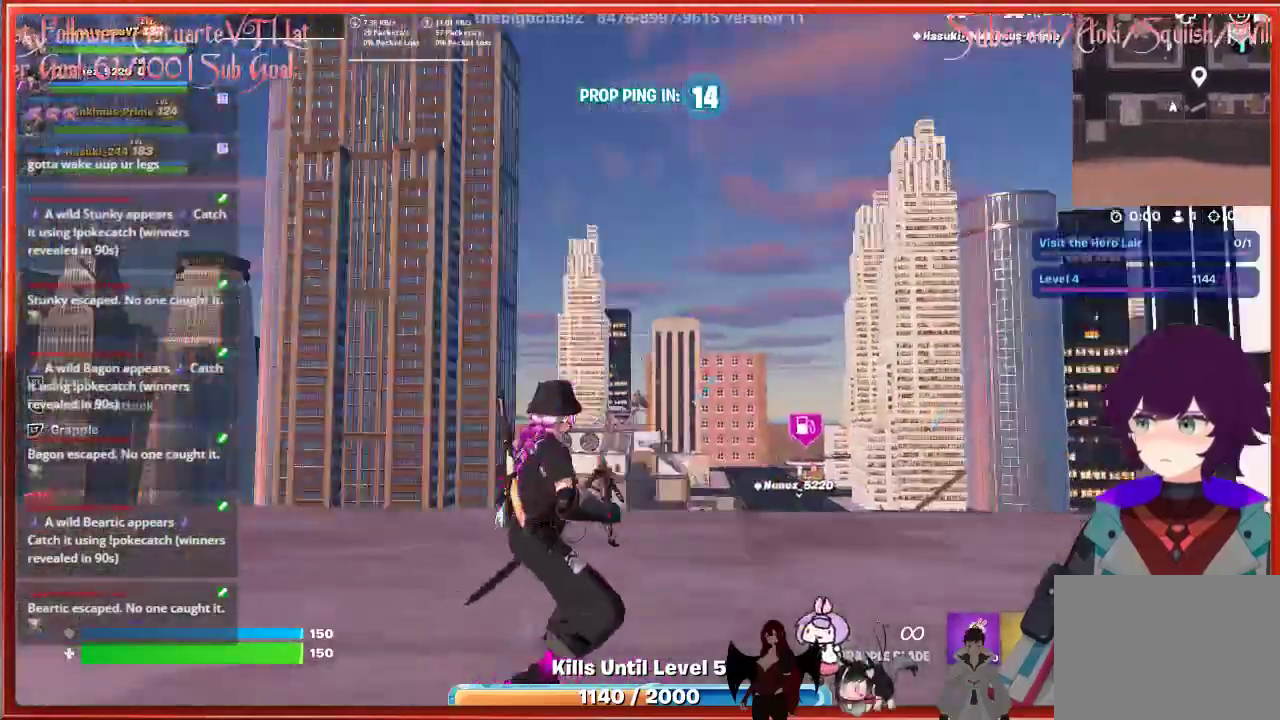
{"buttons": [], "left_stick": "up-left", "right_stick": "down-left", "events": [[117, "left_stick", "up-left"], [117, "right_stick", "down-left"]]}
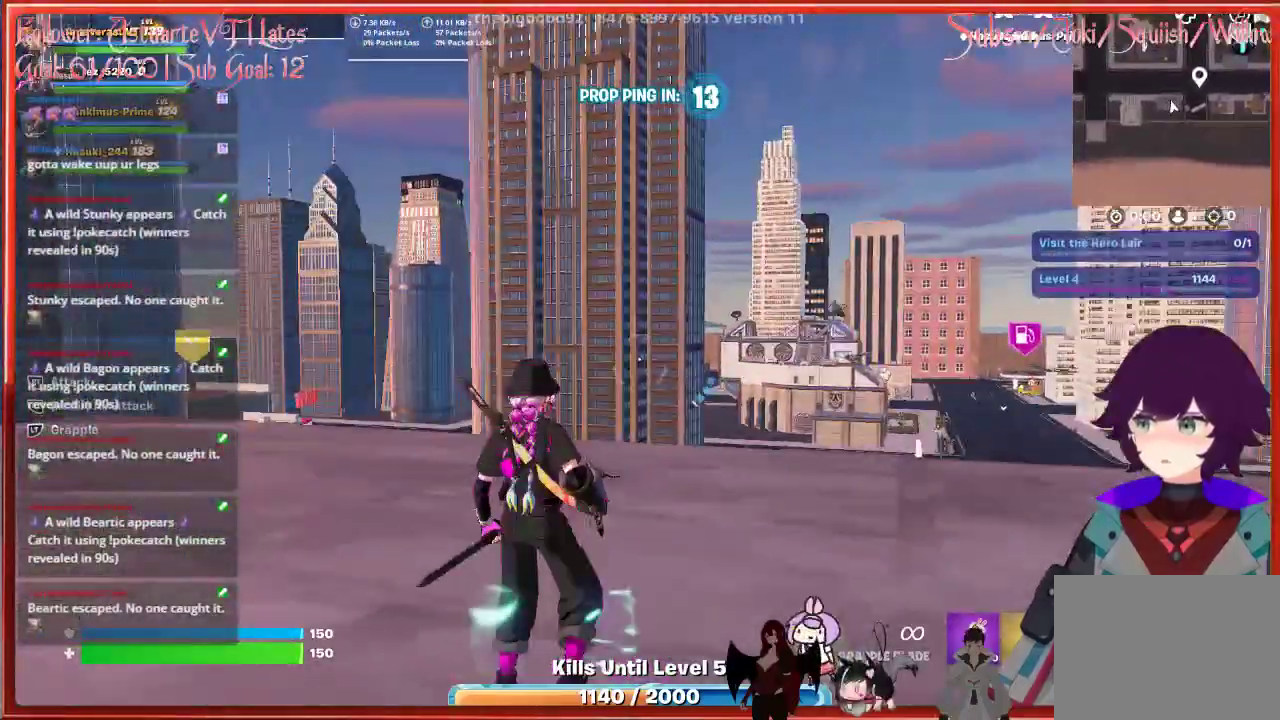
{"buttons": [], "left_stick": "up-left", "right_stick": "down-left", "events": []}
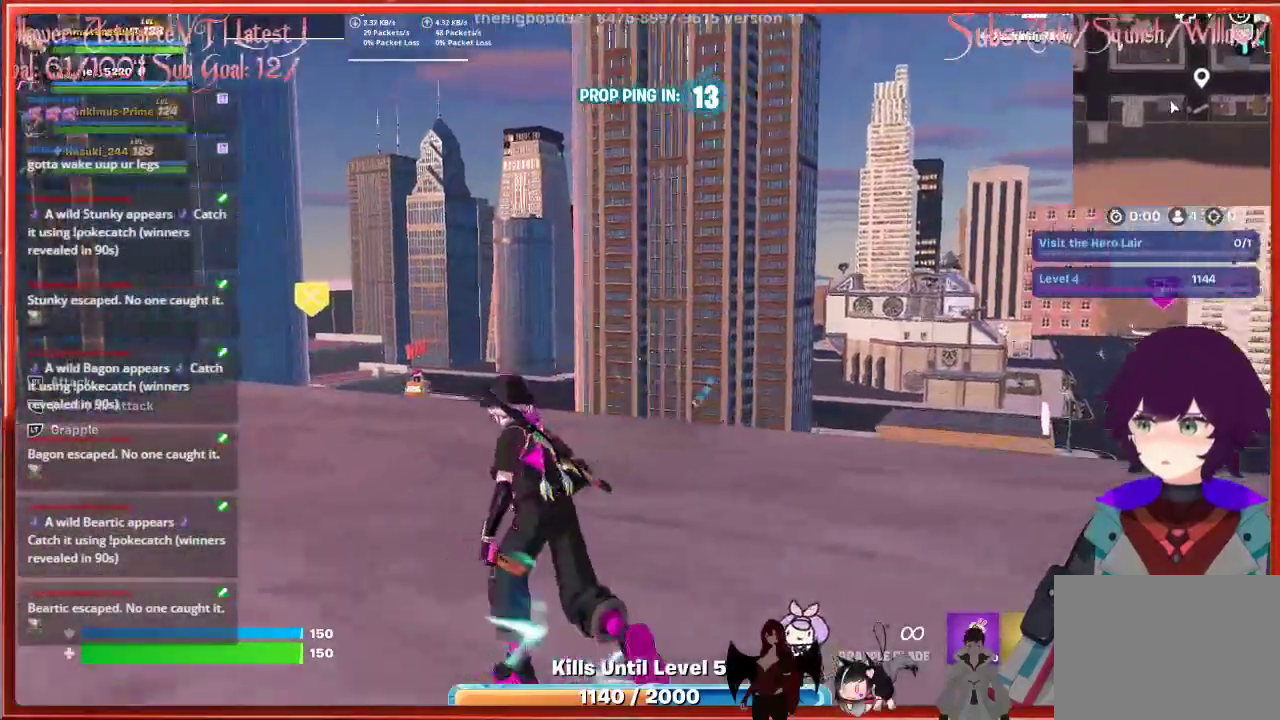
{"buttons": [], "left_stick": "up-left", "right_stick": "center", "events": [[150, "right_stick", "center"]]}
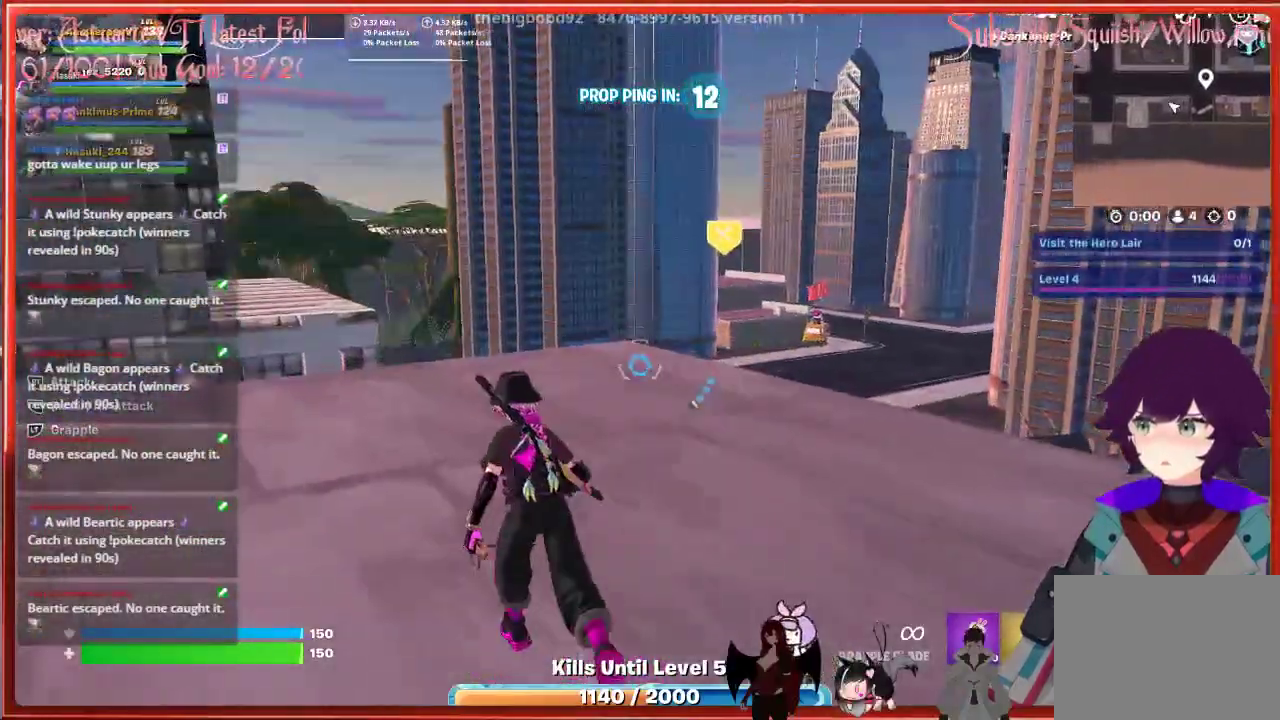
{"buttons": [], "left_stick": "center", "right_stick": "left", "events": [[67, "right_stick", "left"], [367, "left_stick", "center"]]}
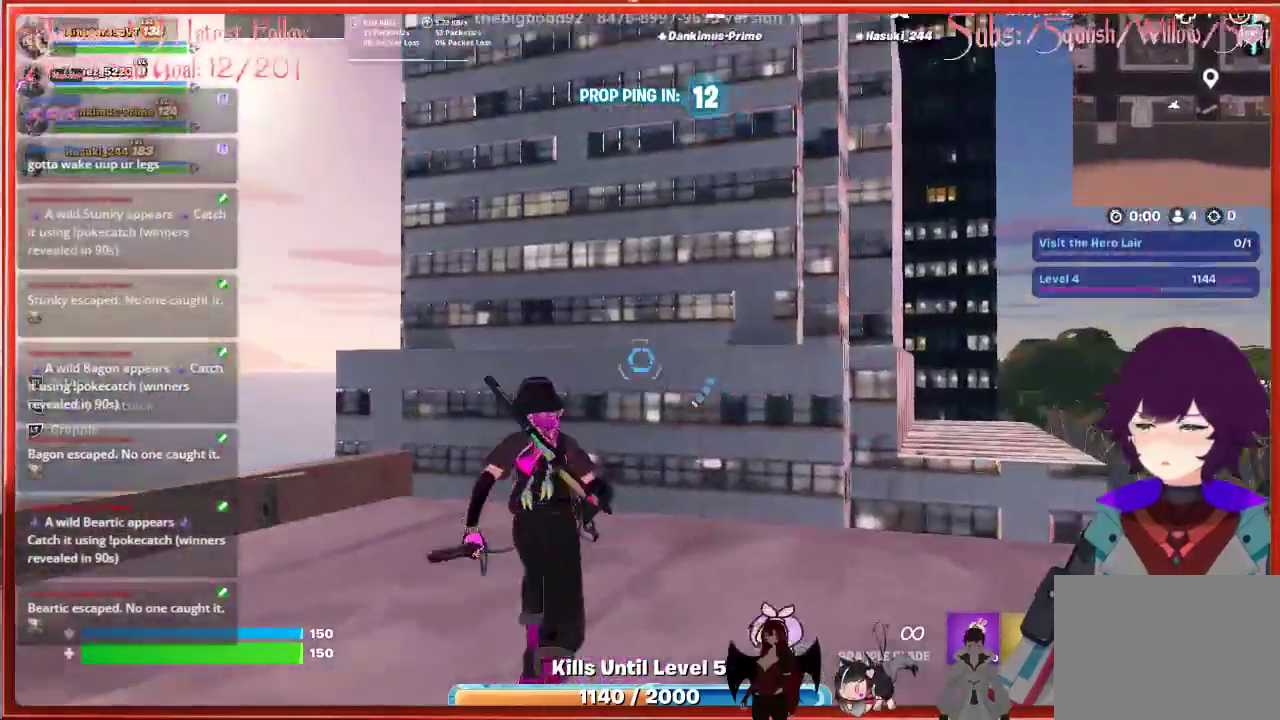
{"buttons": [], "left_stick": "down-right", "right_stick": "up", "events": [[17, "left_stick", "down-right"], [33, "right_stick", "up"]]}
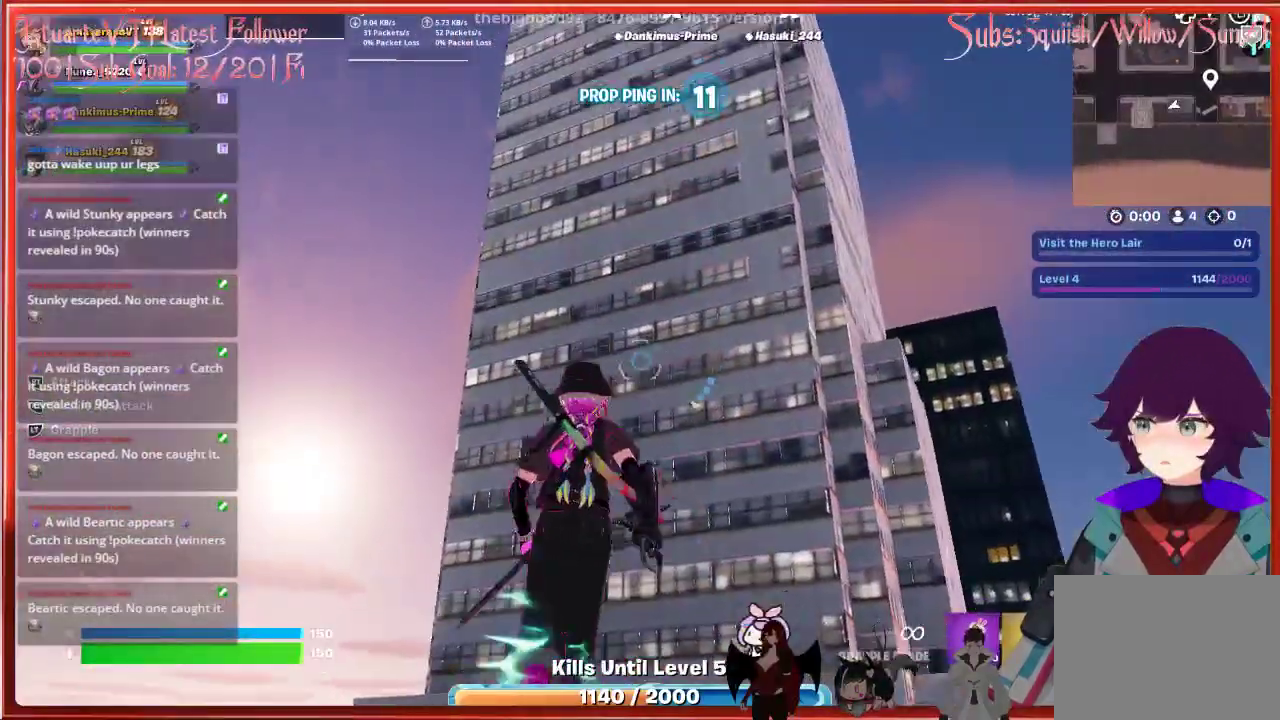
{"buttons": [], "left_stick": "center", "right_stick": "up", "events": [[367, "left_stick", "center"]]}
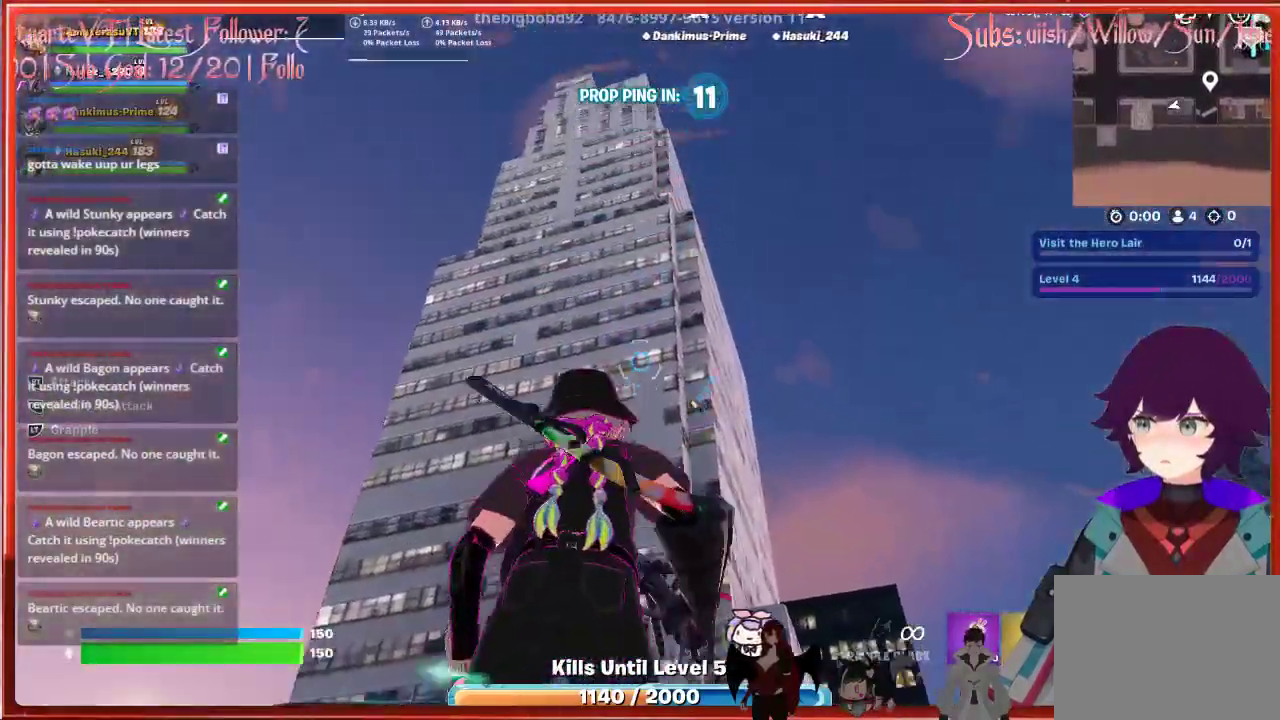
{"buttons": [], "left_stick": "center", "right_stick": "center", "events": [[267, "right_stick", "center"]]}
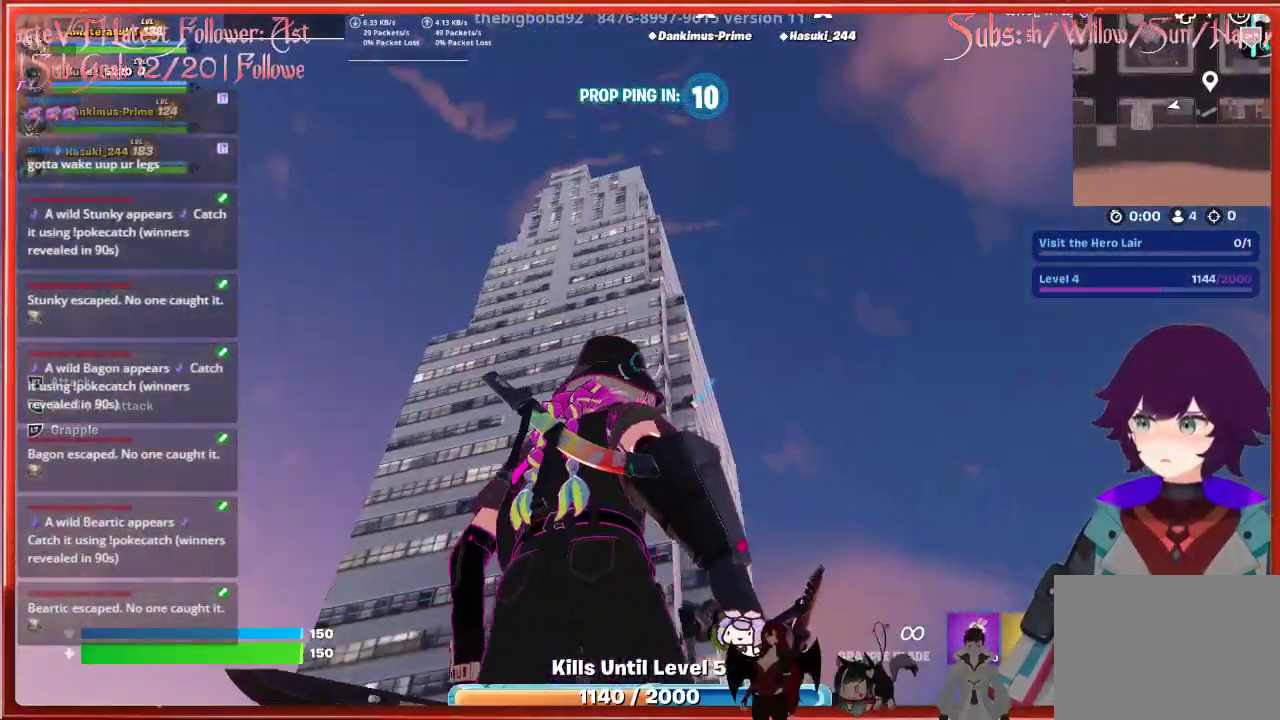
{"buttons": [], "left_stick": "up-right", "right_stick": "center", "events": [[117, "left_stick", "up"], [183, "left_stick", "up-right"]]}
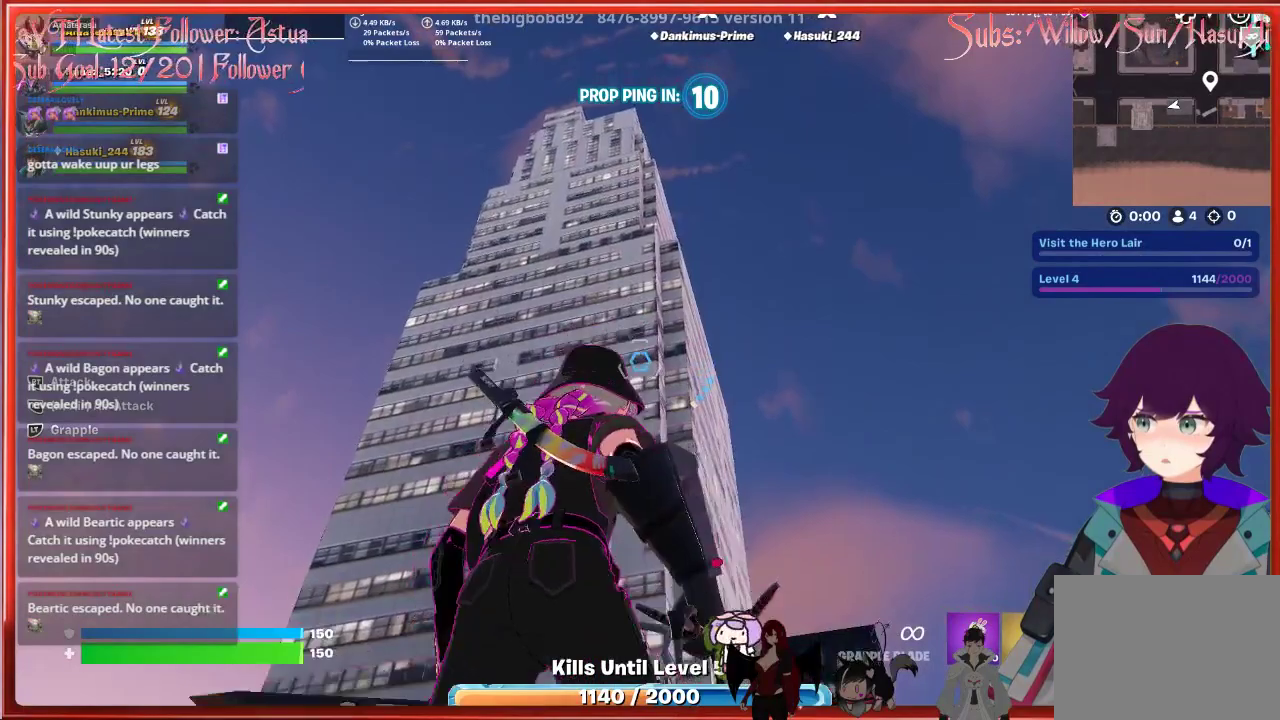
{"buttons": [], "left_stick": "center", "right_stick": "center", "events": [[17, "left_stick", "center"]]}
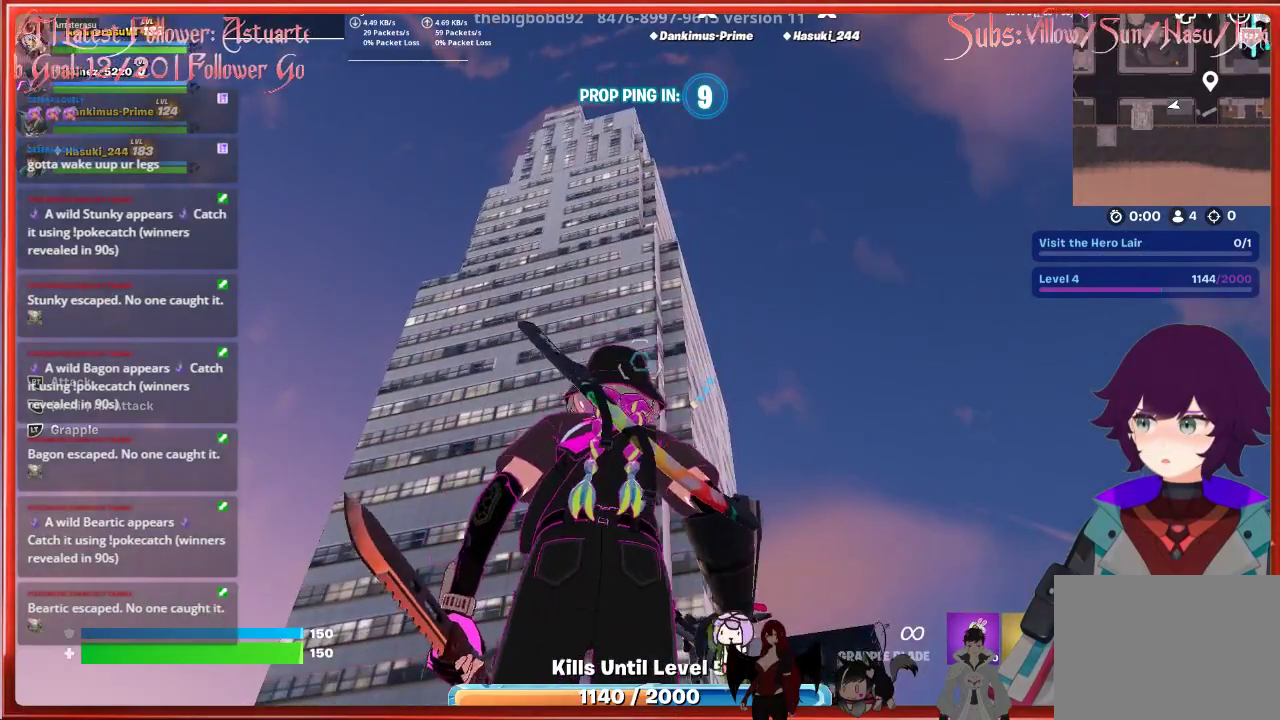
{"buttons": [], "left_stick": "right", "right_stick": "down", "events": [[150, "left_stick", "right"], [500, "right_stick", "down"]]}
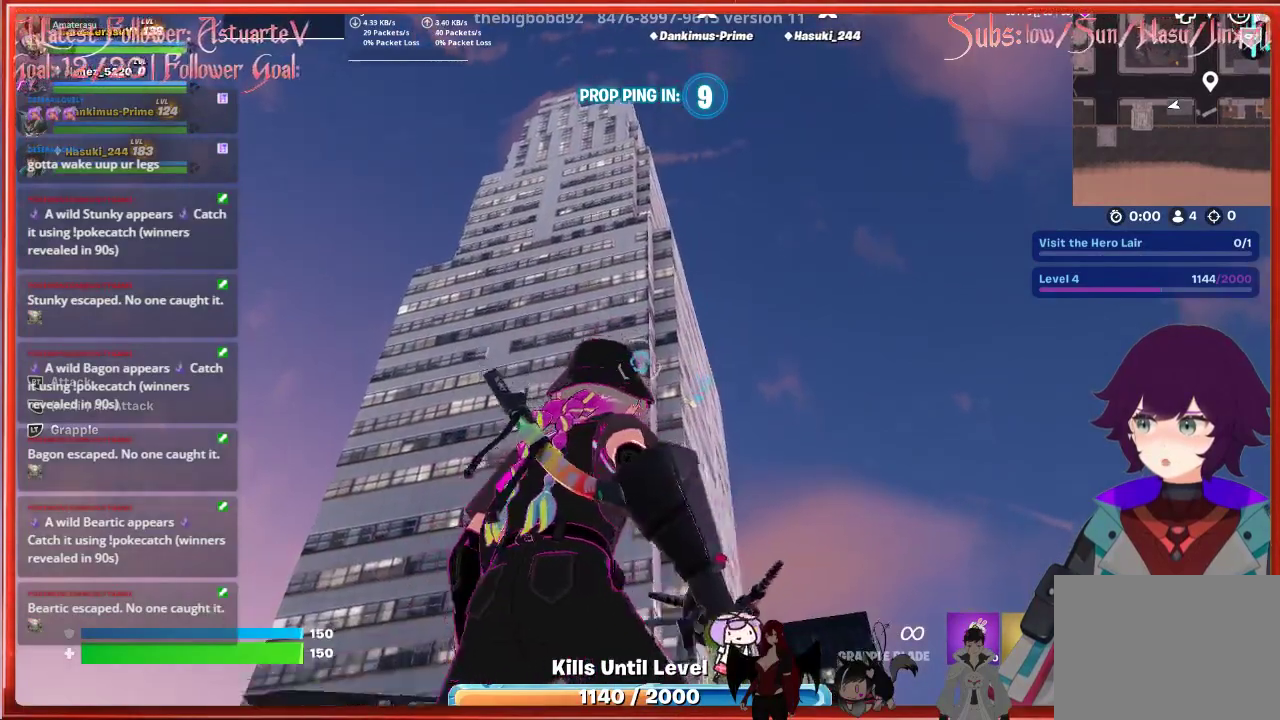
{"buttons": [], "left_stick": "up-right", "right_stick": "center", "events": [[250, "left_stick", "up-right"], [267, "right_stick", "center"]]}
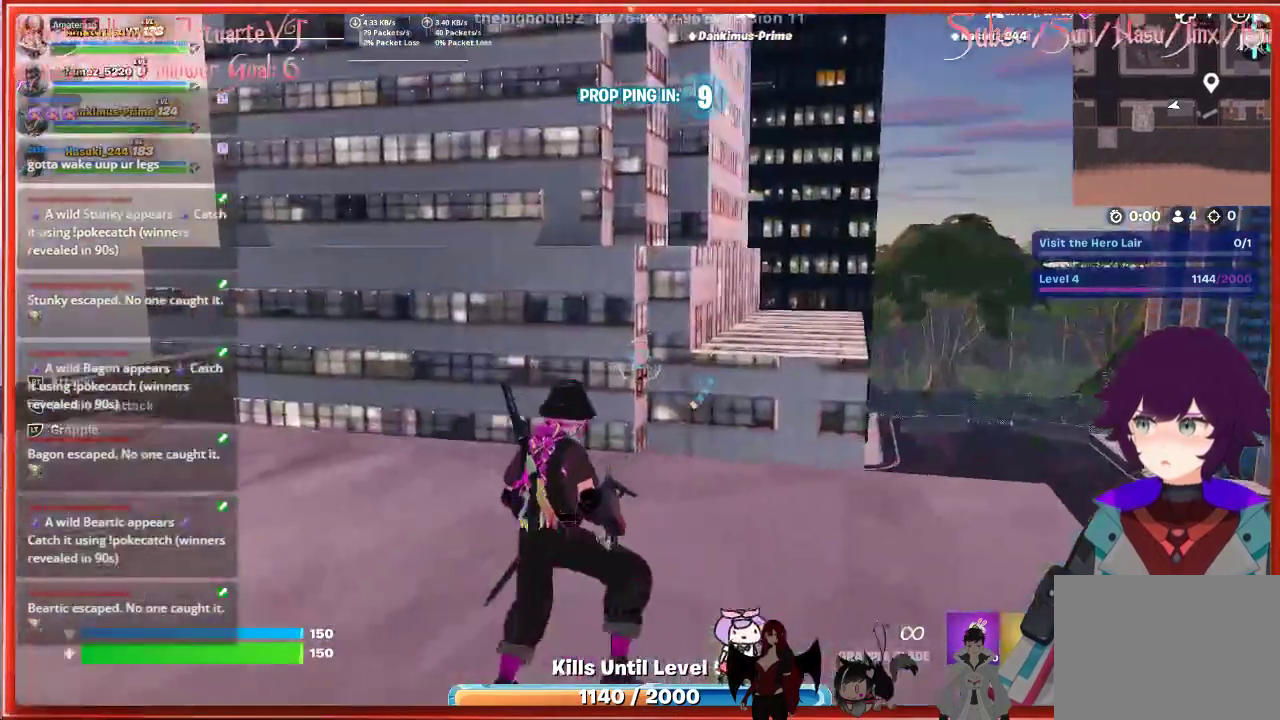
{"buttons": [], "left_stick": "up-left", "right_stick": "up", "events": [[17, "left_stick", "right"], [183, "right_stick", "up"], [200, "left_stick", "center"], [350, "left_stick", "up-left"]]}
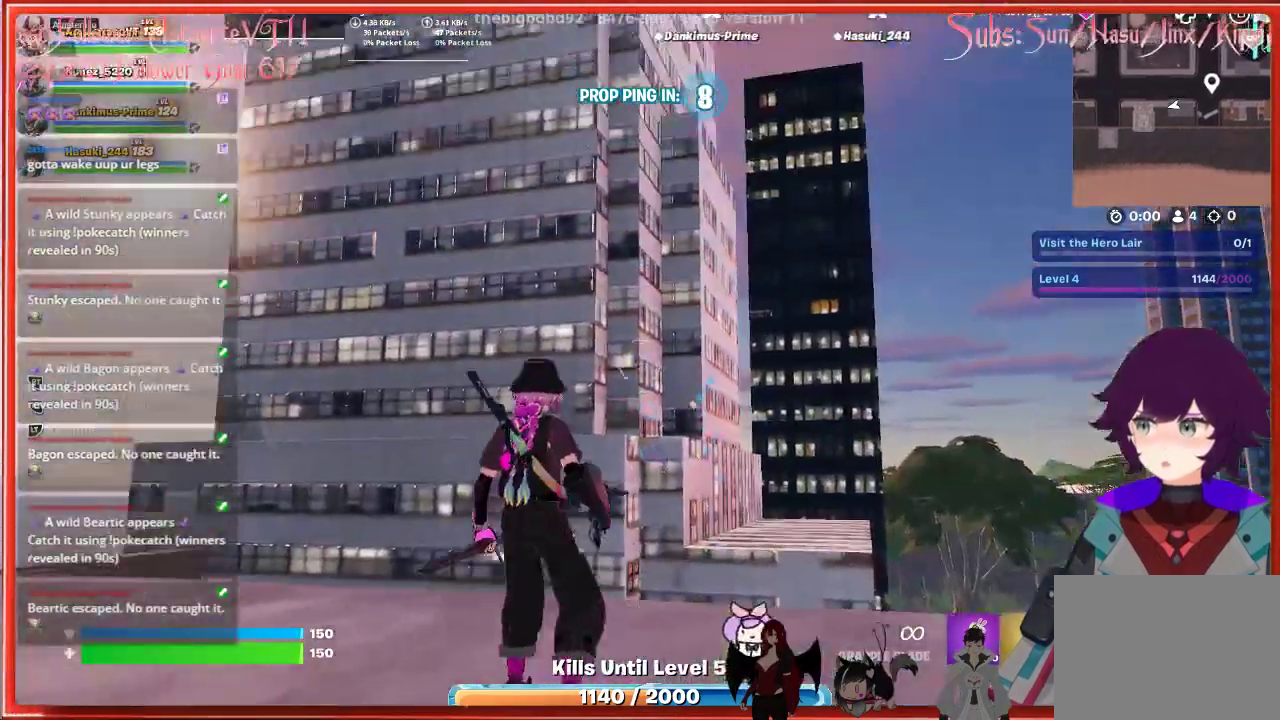
{"buttons": [], "left_stick": "up-left", "right_stick": "up", "events": []}
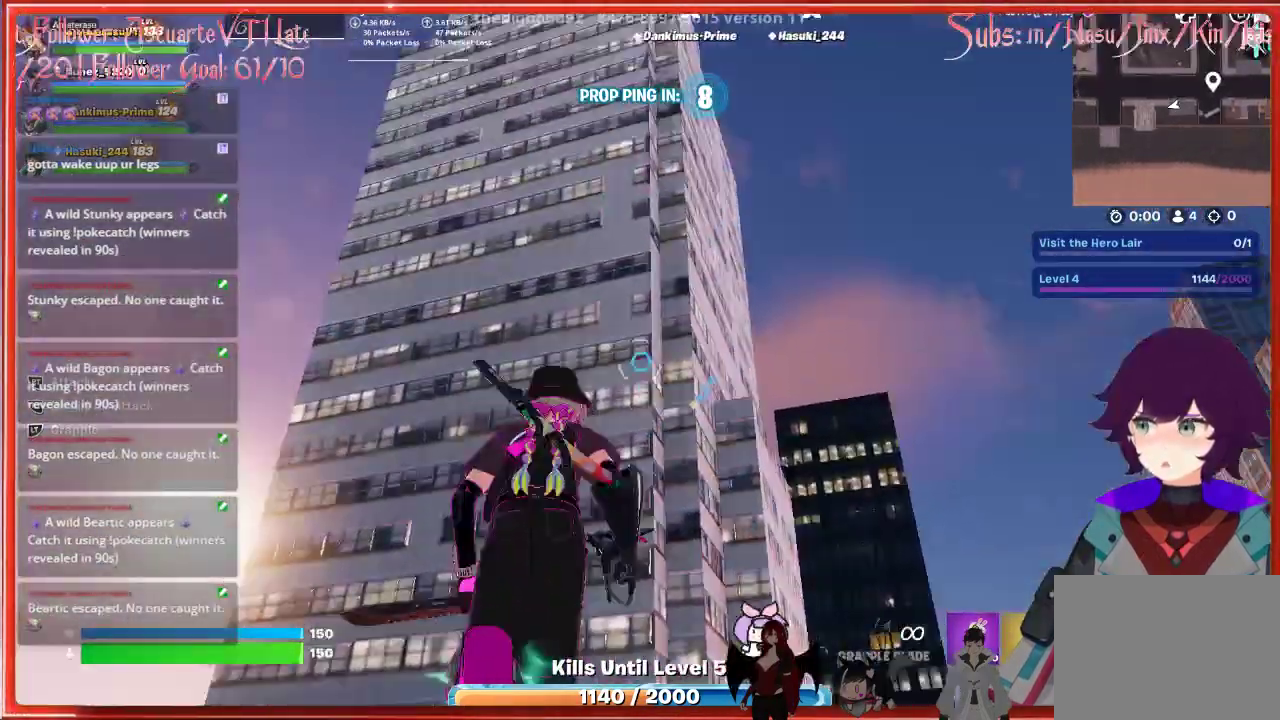
{"buttons": [], "left_stick": "center", "right_stick": "up", "events": [[183, "left_stick", "center"]]}
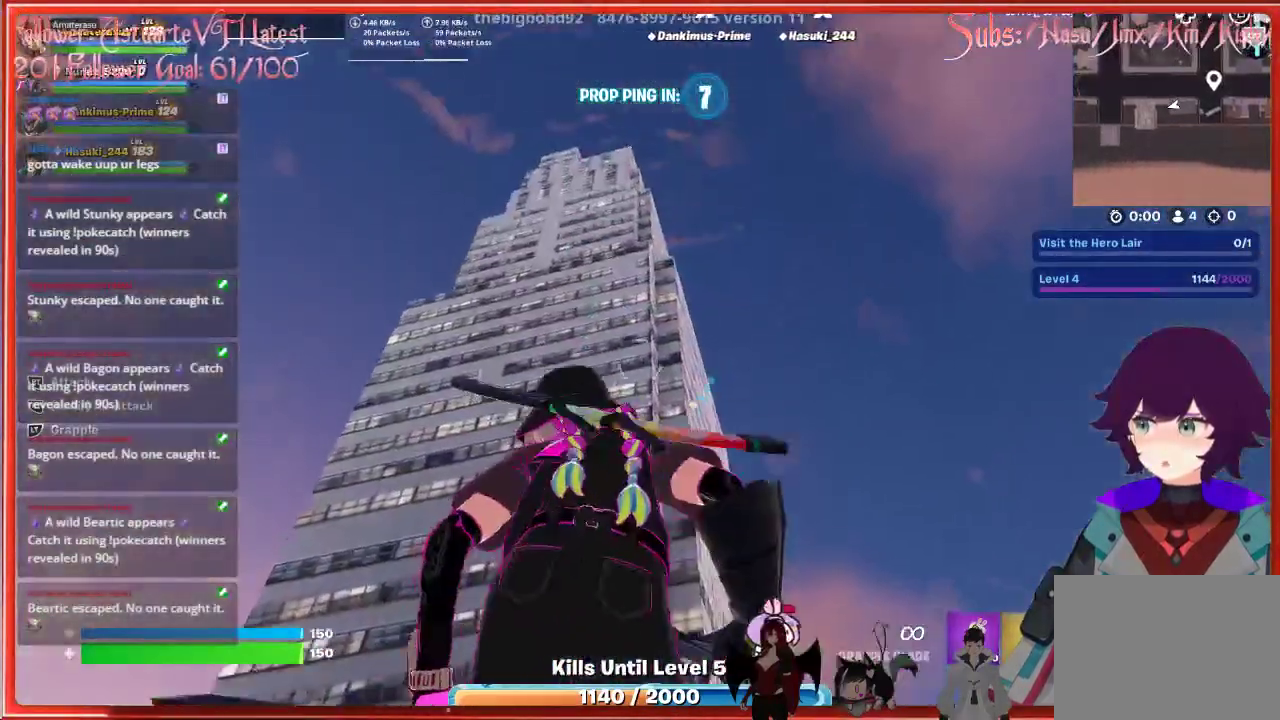
{"buttons": [], "left_stick": "center", "right_stick": "up-left", "events": [[417, "right_stick", "up-left"]]}
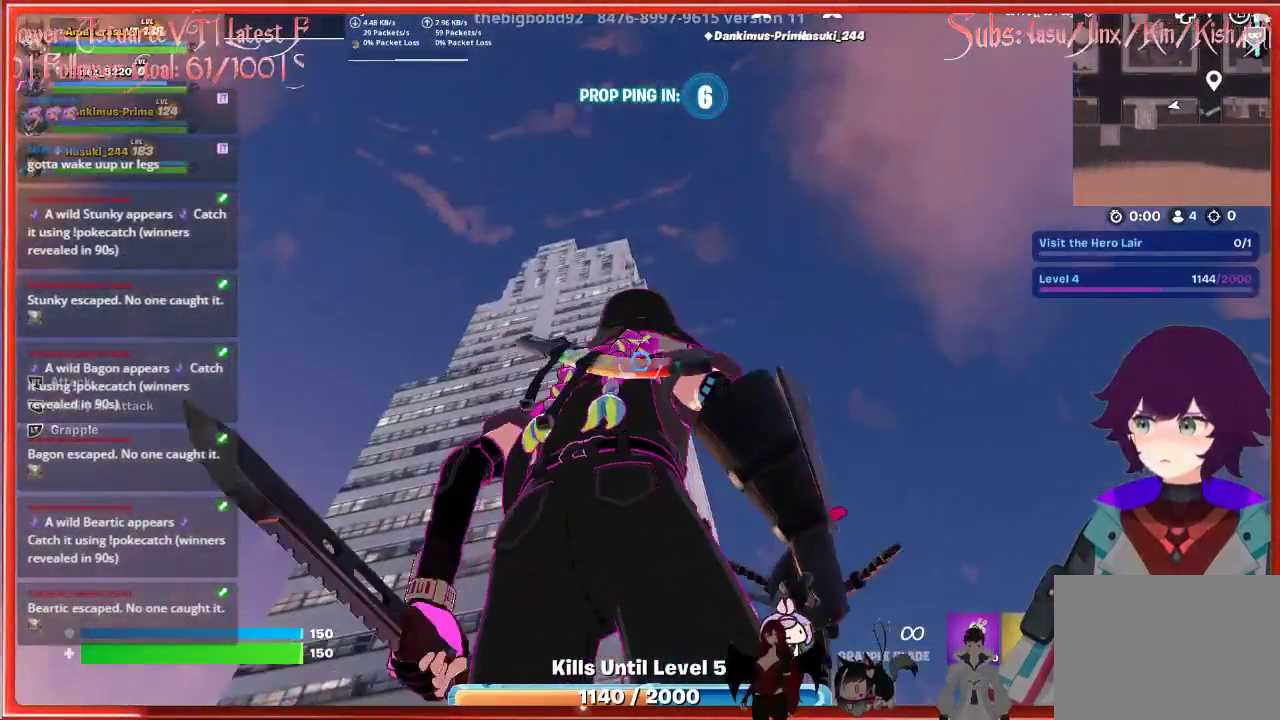
{"buttons": [], "left_stick": "center", "right_stick": "center", "events": [[33, "left_stick", "up-left"], [250, "left_stick", "center"], [267, "right_stick", "center"]]}
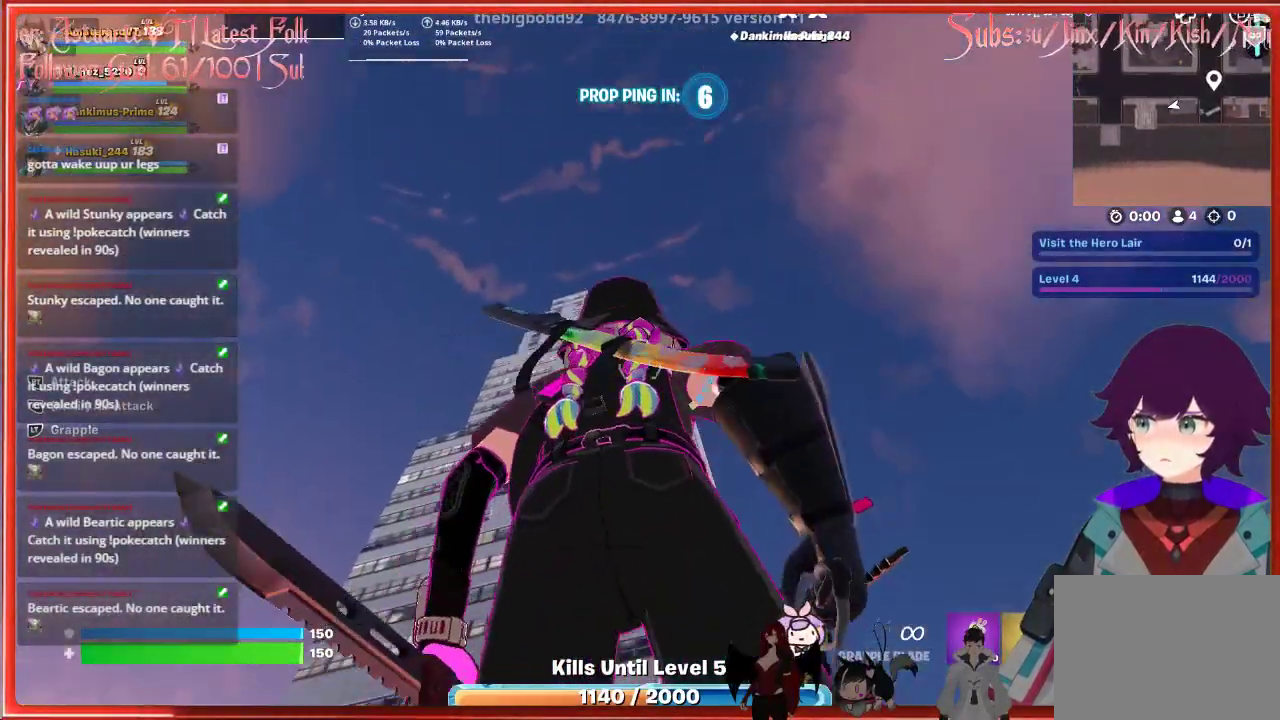
{"buttons": ["L2"], "left_stick": "center", "right_stick": "center", "events": [[383, "L2", "down"]]}
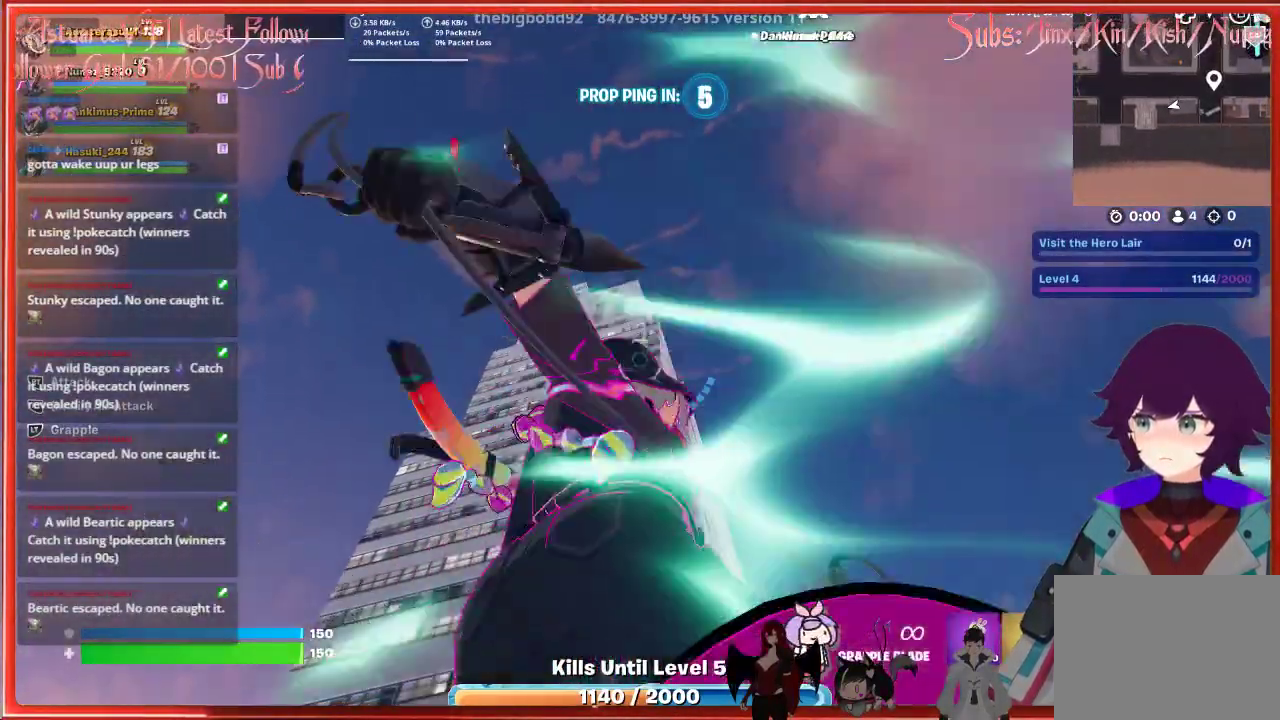
{"buttons": [], "left_stick": "center", "right_stick": "center", "events": [[33, "L2", "up"]]}
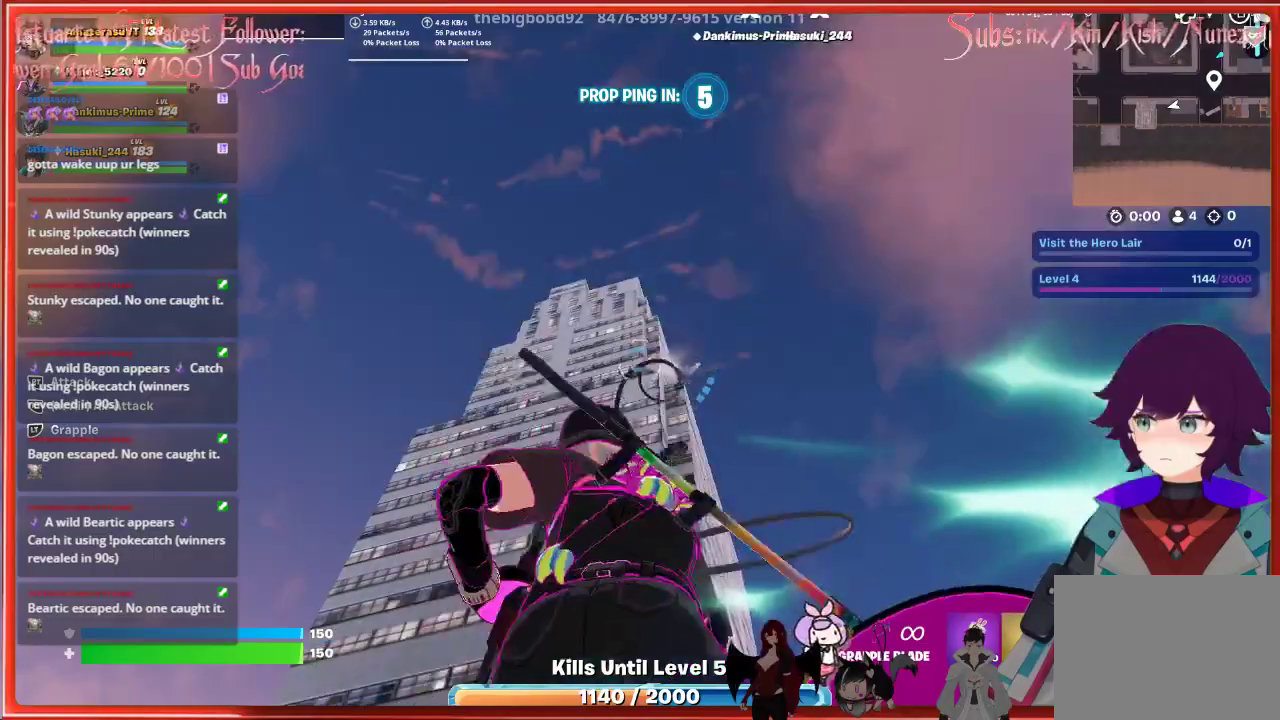
{"buttons": [], "left_stick": "center", "right_stick": "center", "events": []}